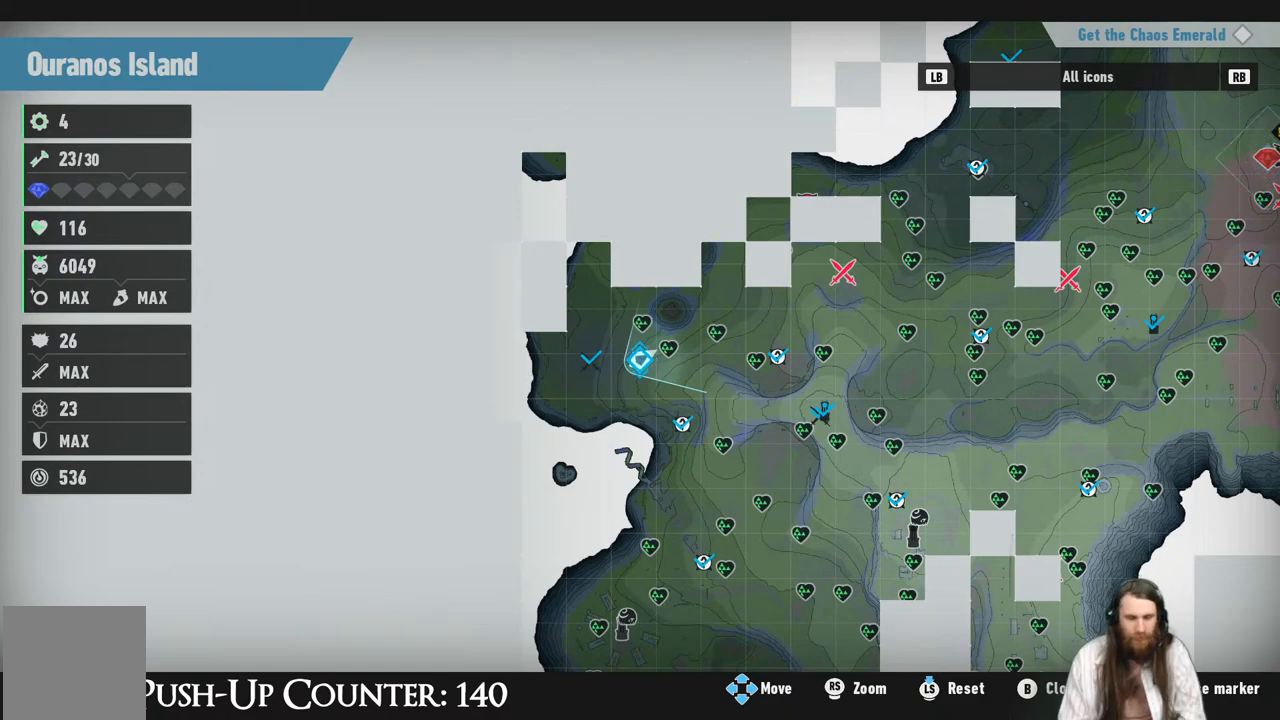
Gameplay with a controller (Xbox layout); each line is a JSON object with the inputs held at the frame after it. "events" lists button and stick changes between this image and that frame as [ms after this image, input, new state], when the widget could be followed in between. Not read: L3 R3.
{"buttons": [], "left_stick": "center", "right_stick": "center", "events": [[133, "left_stick", "down"], [433, "left_stick", "center"]]}
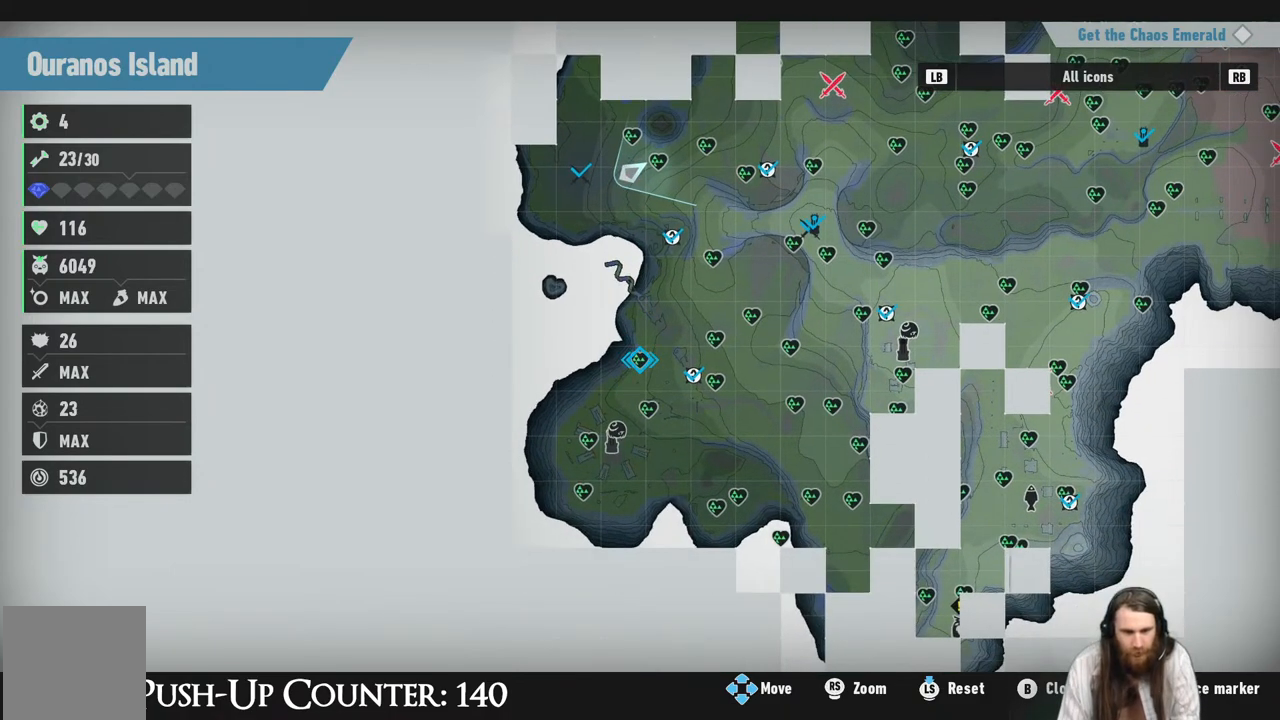
{"buttons": [], "left_stick": "up", "right_stick": "center", "events": [[167, "left_stick", "down"], [333, "left_stick", "center"], [483, "left_stick", "up"]]}
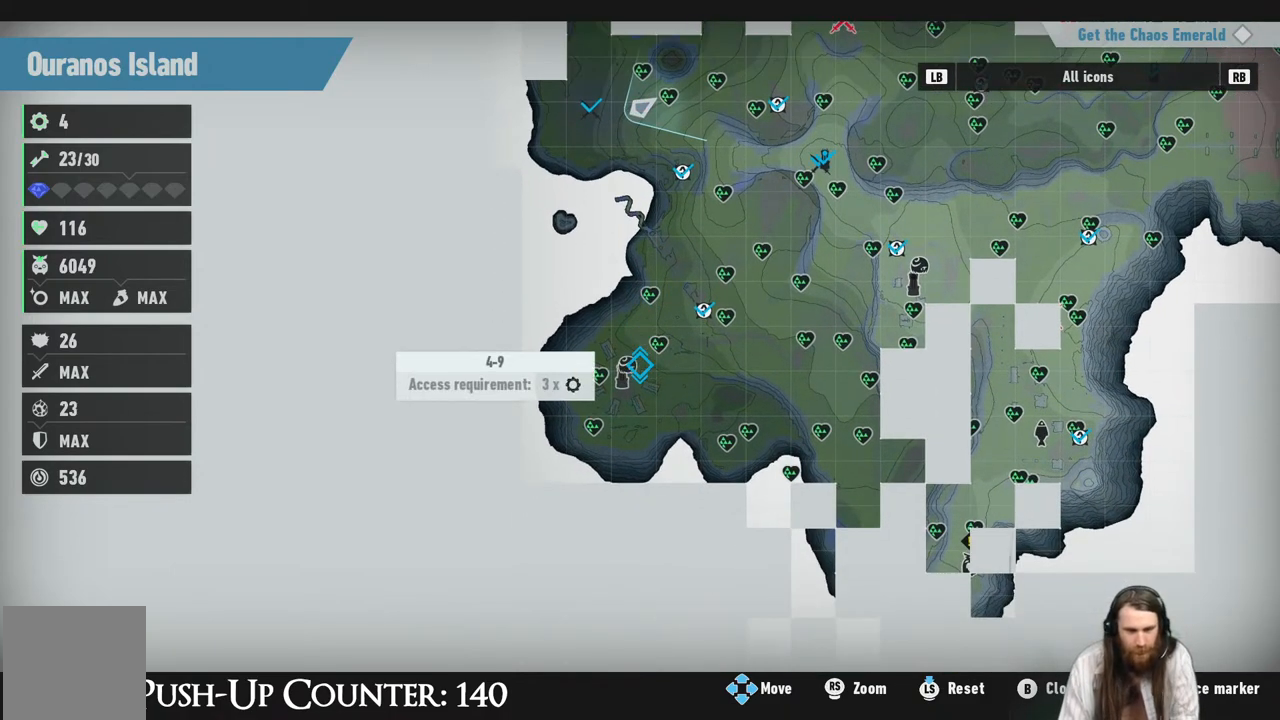
{"buttons": [], "left_stick": "down-right", "right_stick": "center", "events": [[400, "left_stick", "up-left"], [500, "left_stick", "down-right"]]}
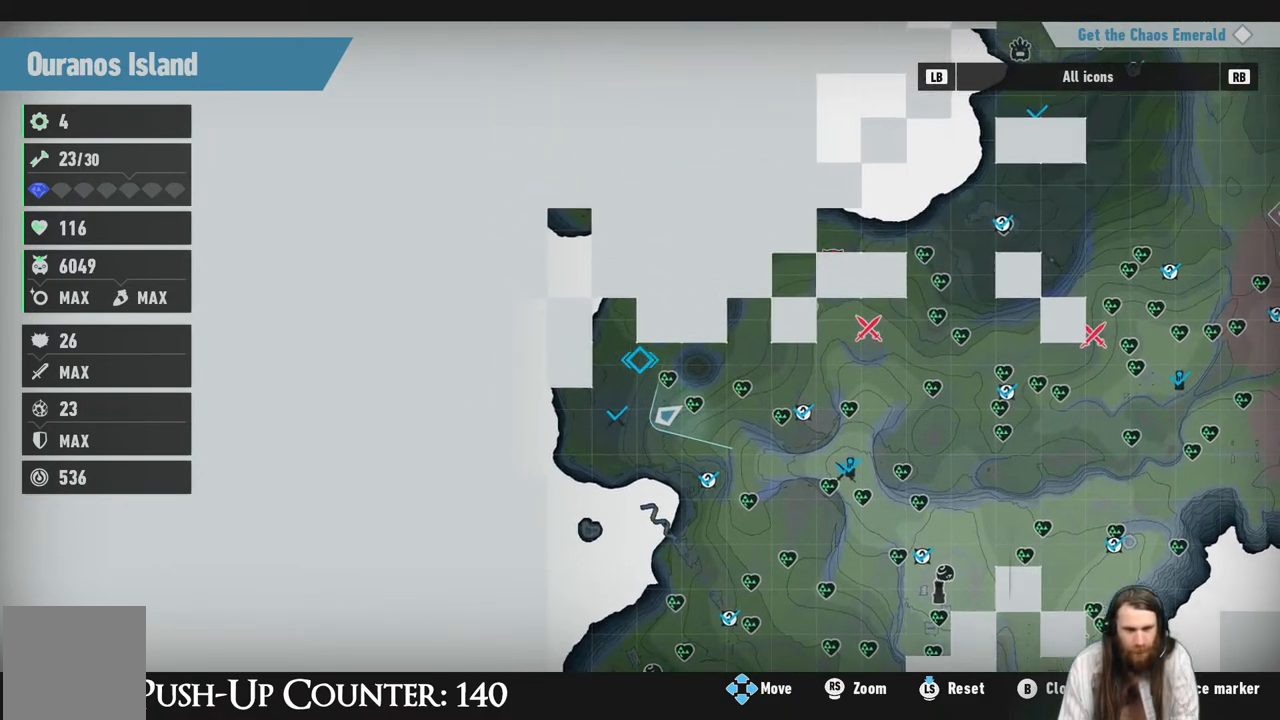
{"buttons": [], "left_stick": "center", "right_stick": "center", "events": [[17, "left_stick", "center"]]}
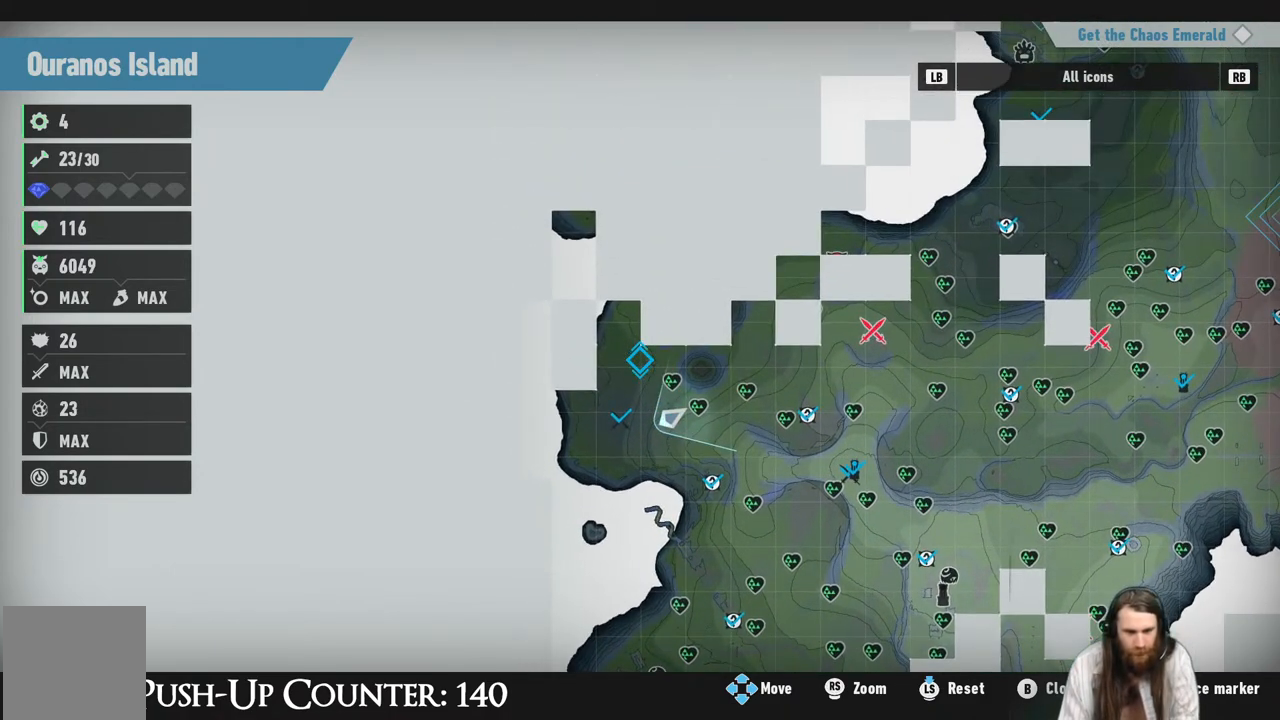
{"buttons": [], "left_stick": "right", "right_stick": "center", "events": [[67, "left_stick", "up"], [200, "left_stick", "center"], [350, "left_stick", "right"]]}
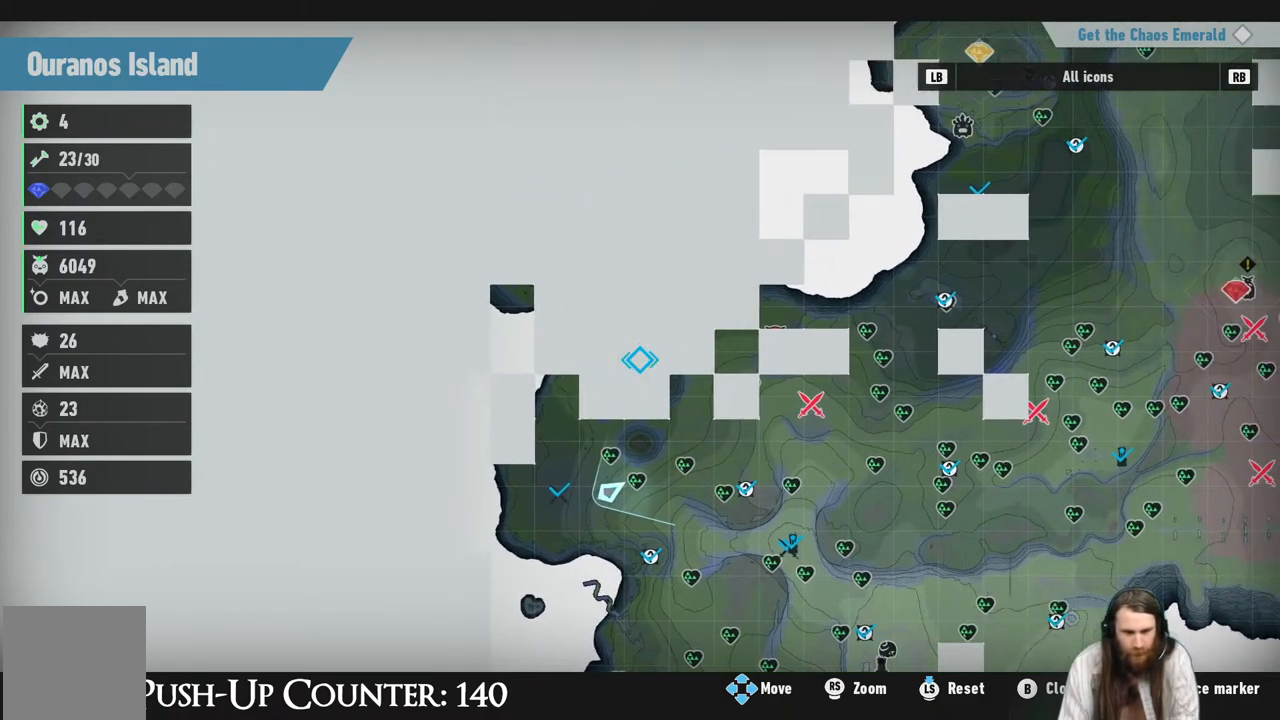
{"buttons": [], "left_stick": "center", "right_stick": "center", "events": [[117, "left_stick", "center"]]}
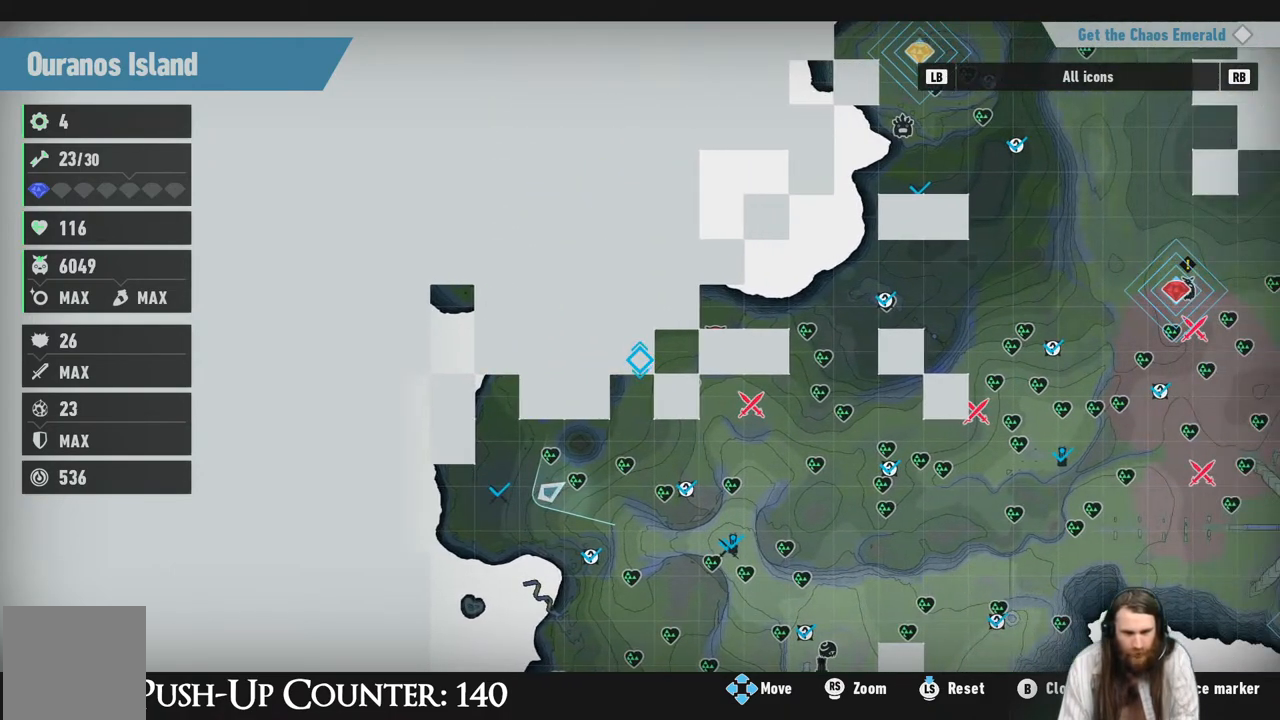
{"buttons": [], "left_stick": "center", "right_stick": "center", "events": [[267, "left_stick", "right"], [433, "left_stick", "center"]]}
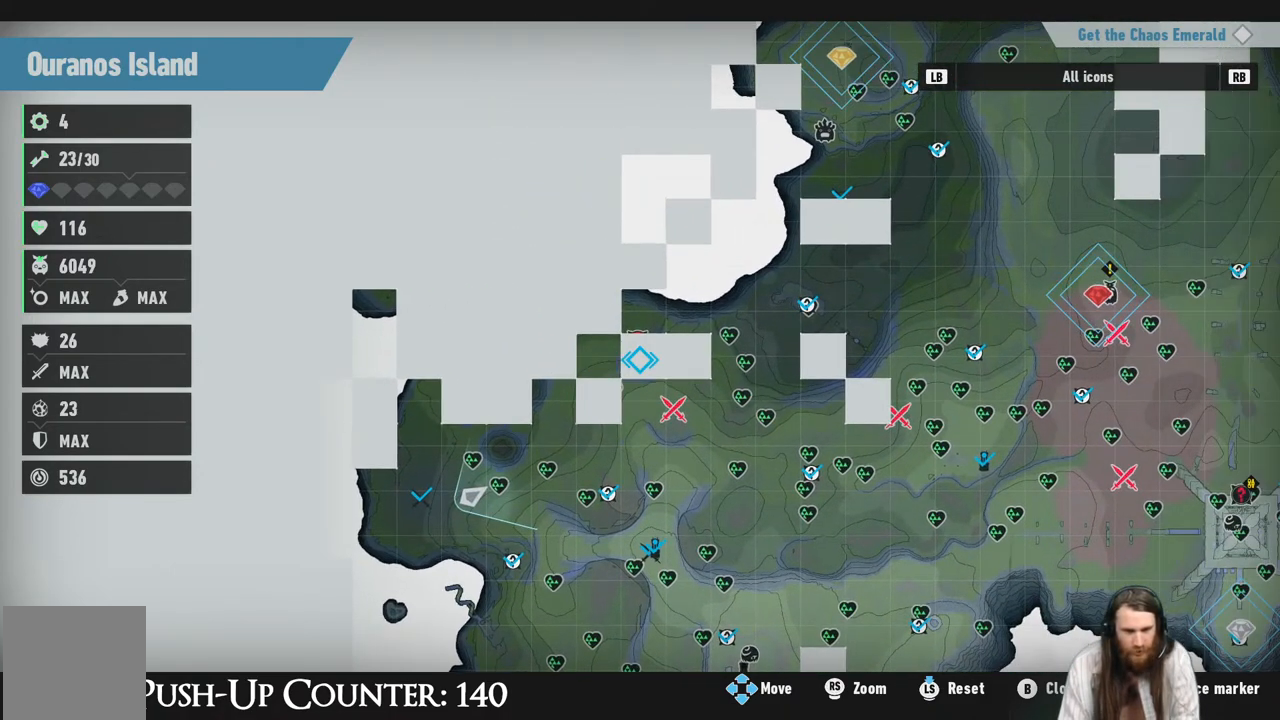
{"buttons": [], "left_stick": "center", "right_stick": "center", "events": [[150, "left_stick", "up"], [250, "left_stick", "center"]]}
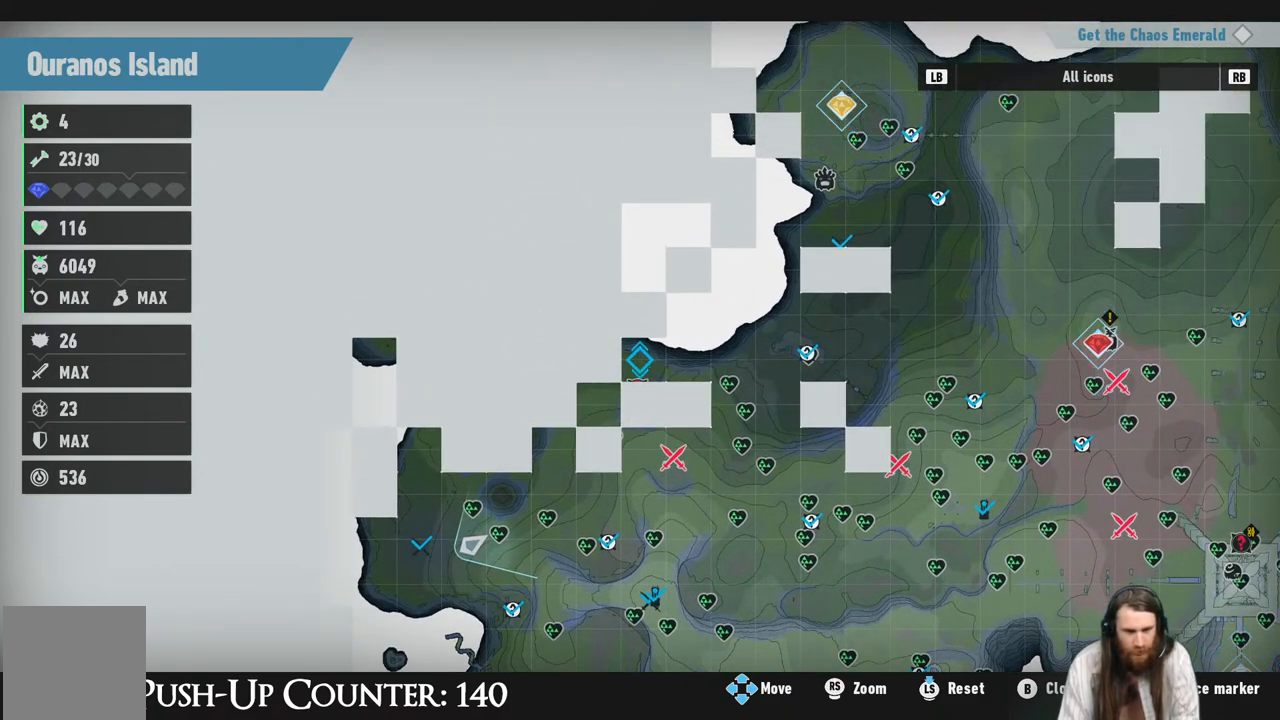
{"buttons": [], "left_stick": "center", "right_stick": "center", "events": [[17, "left_stick", "down"], [233, "left_stick", "center"]]}
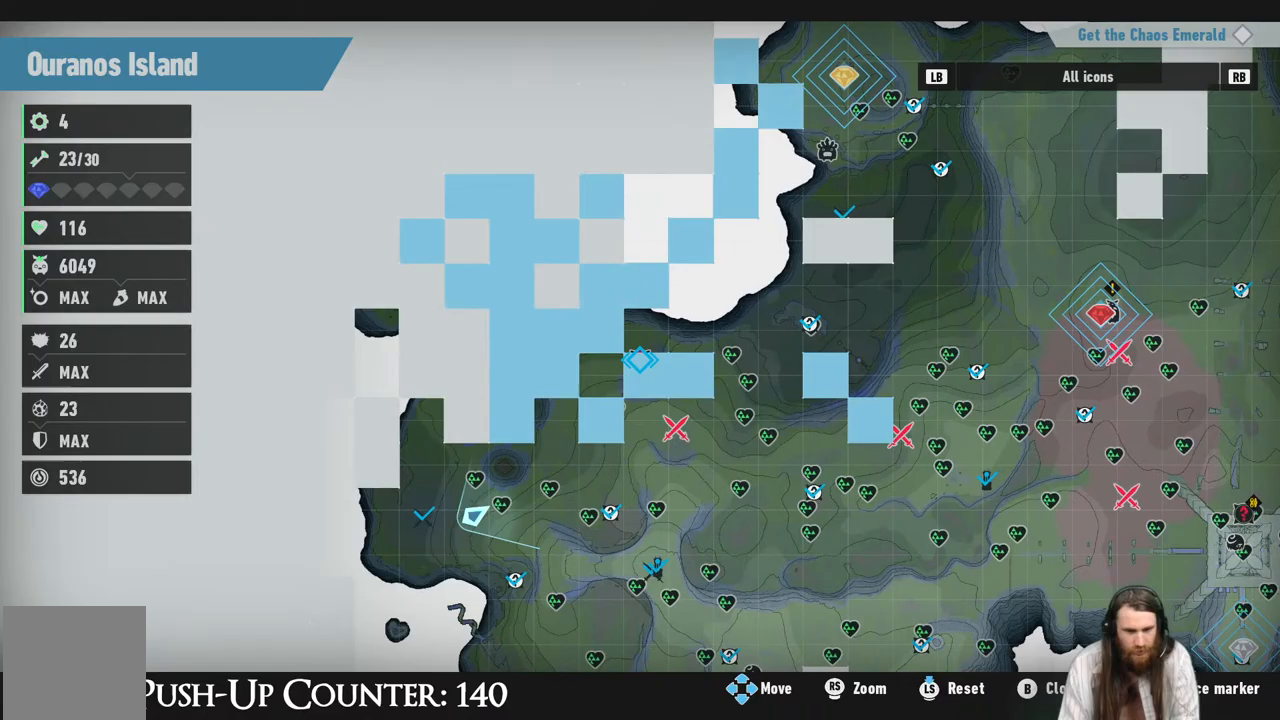
{"buttons": ["B"], "left_stick": "center", "right_stick": "center", "events": [[67, "X", "down"], [250, "X", "up"], [383, "B", "down"]]}
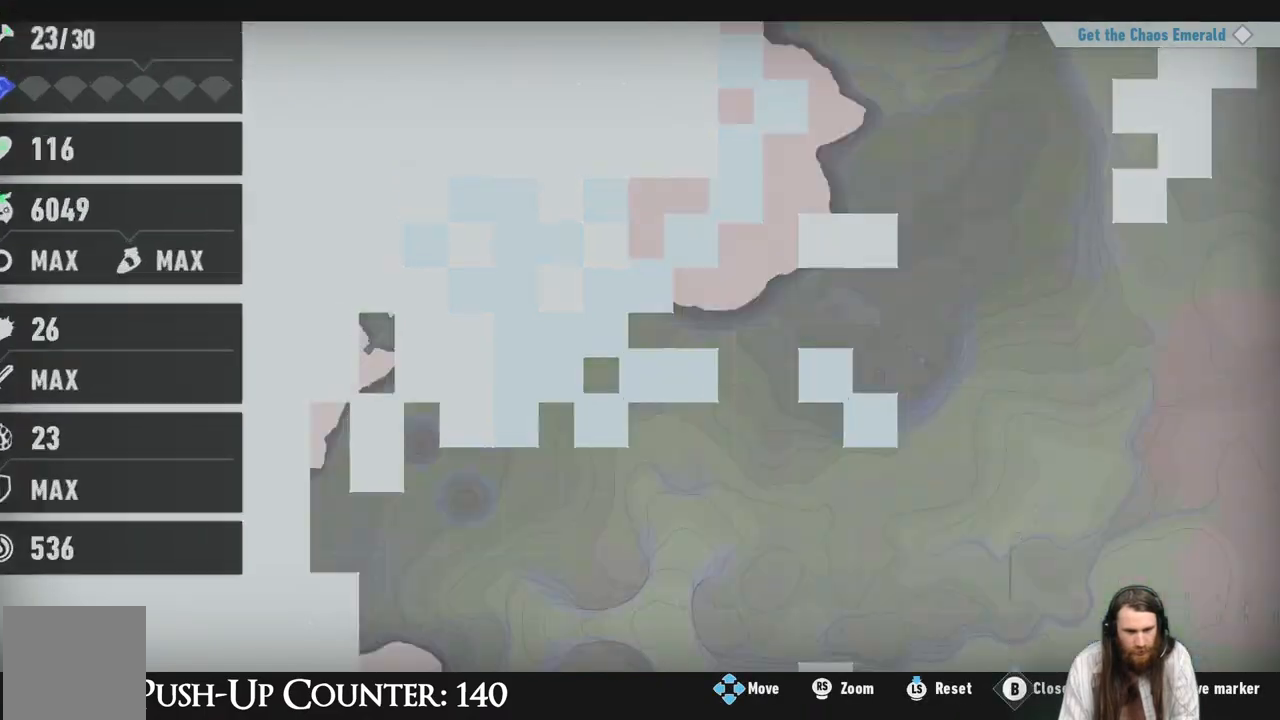
{"buttons": [], "left_stick": "center", "right_stick": "left", "events": [[67, "B", "up"], [500, "right_stick", "left"]]}
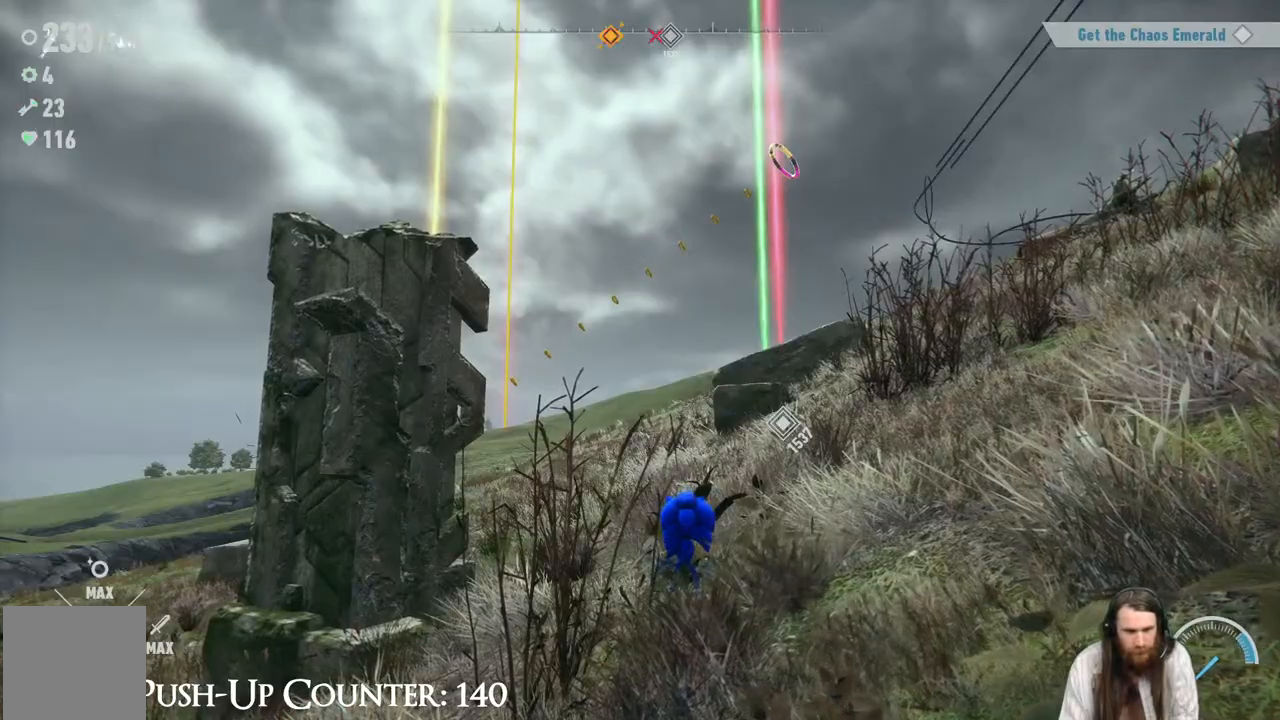
{"buttons": [], "left_stick": "up", "right_stick": "center", "events": [[100, "right_stick", "center"], [167, "left_stick", "up-right"], [483, "left_stick", "up"]]}
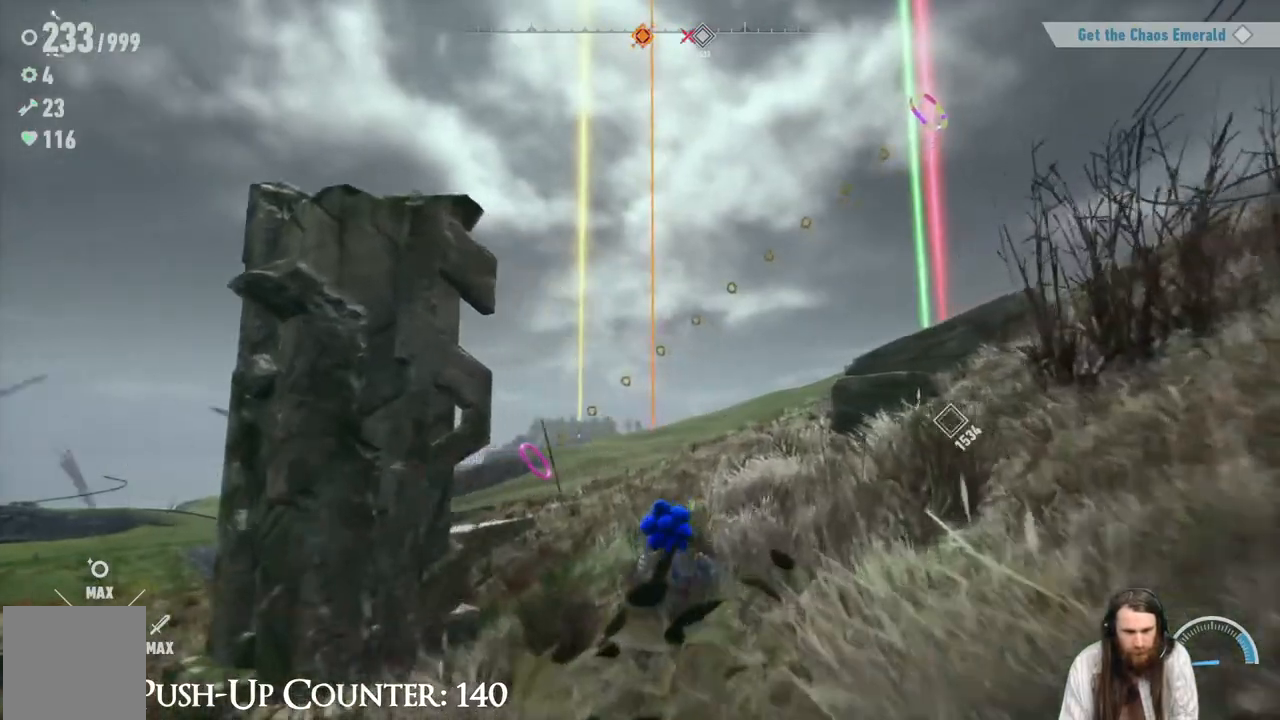
{"buttons": ["R2"], "left_stick": "up", "right_stick": "center", "events": [[17, "R2", "down"]]}
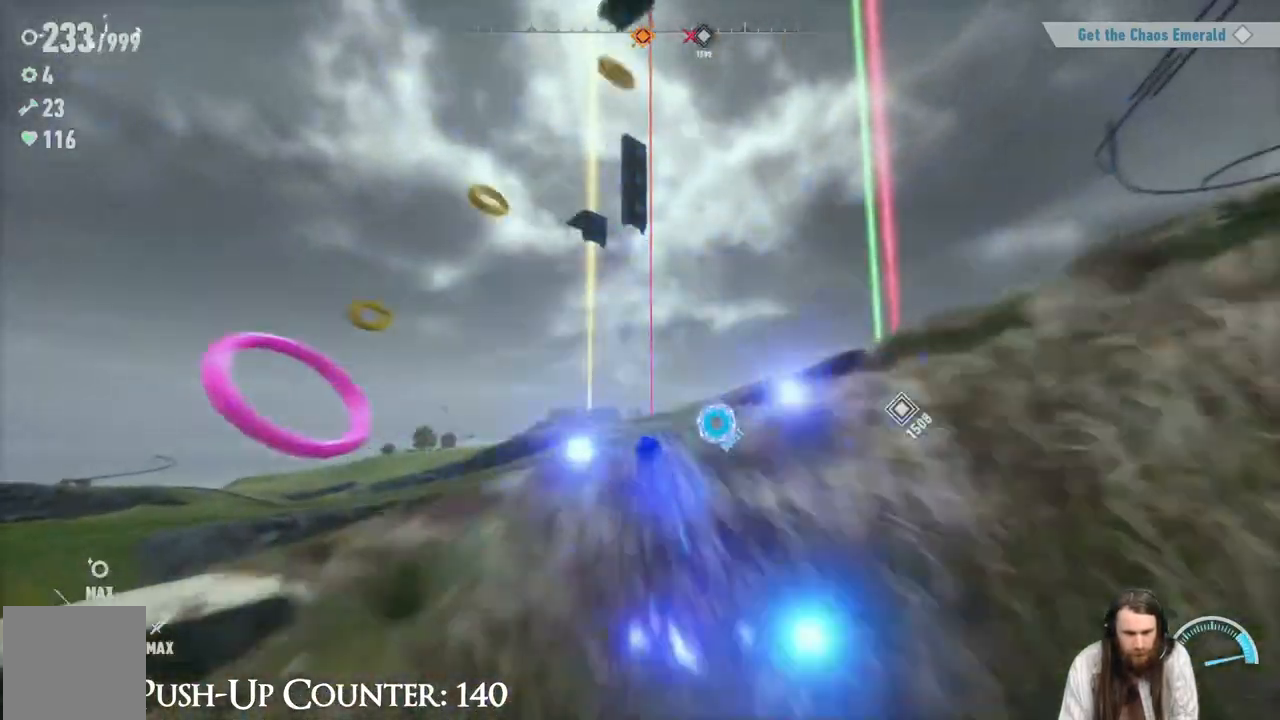
{"buttons": [], "left_stick": "down-right", "right_stick": "right", "events": [[250, "R2", "up"], [300, "left_stick", "right"], [333, "right_stick", "right"], [433, "left_stick", "down-right"]]}
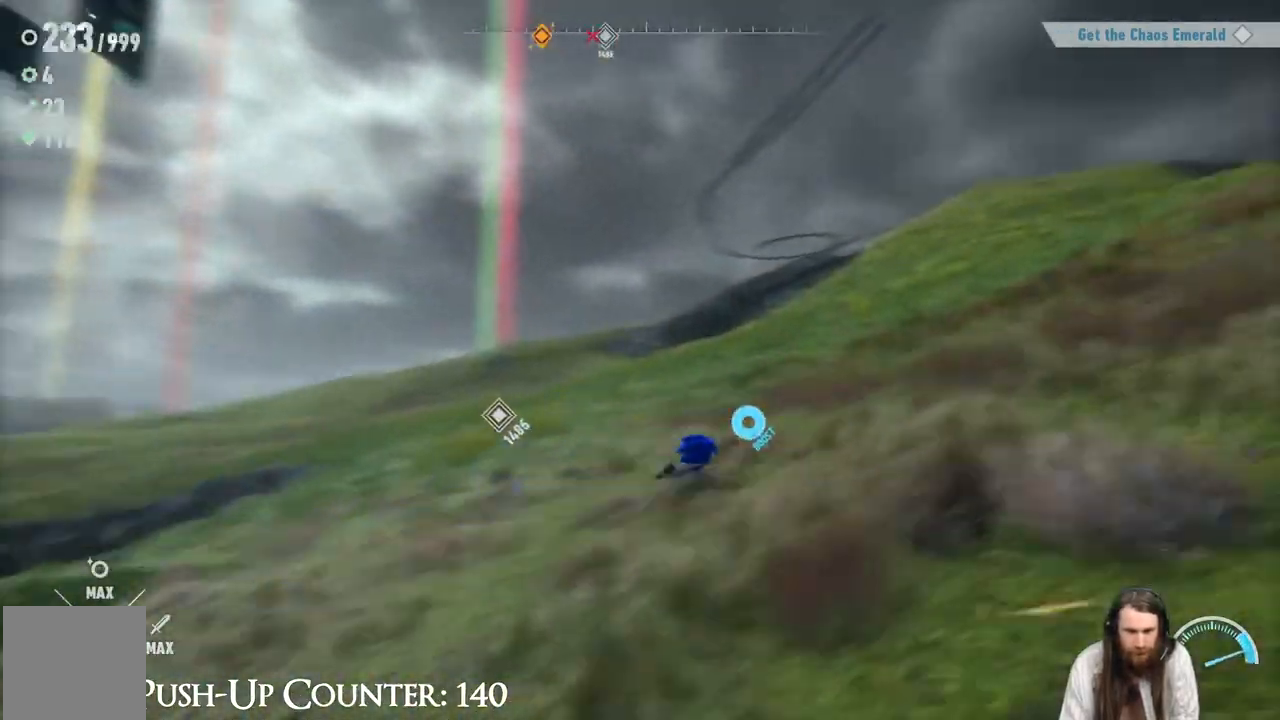
{"buttons": [], "left_stick": "center", "right_stick": "center", "events": [[367, "left_stick", "center"], [483, "right_stick", "center"]]}
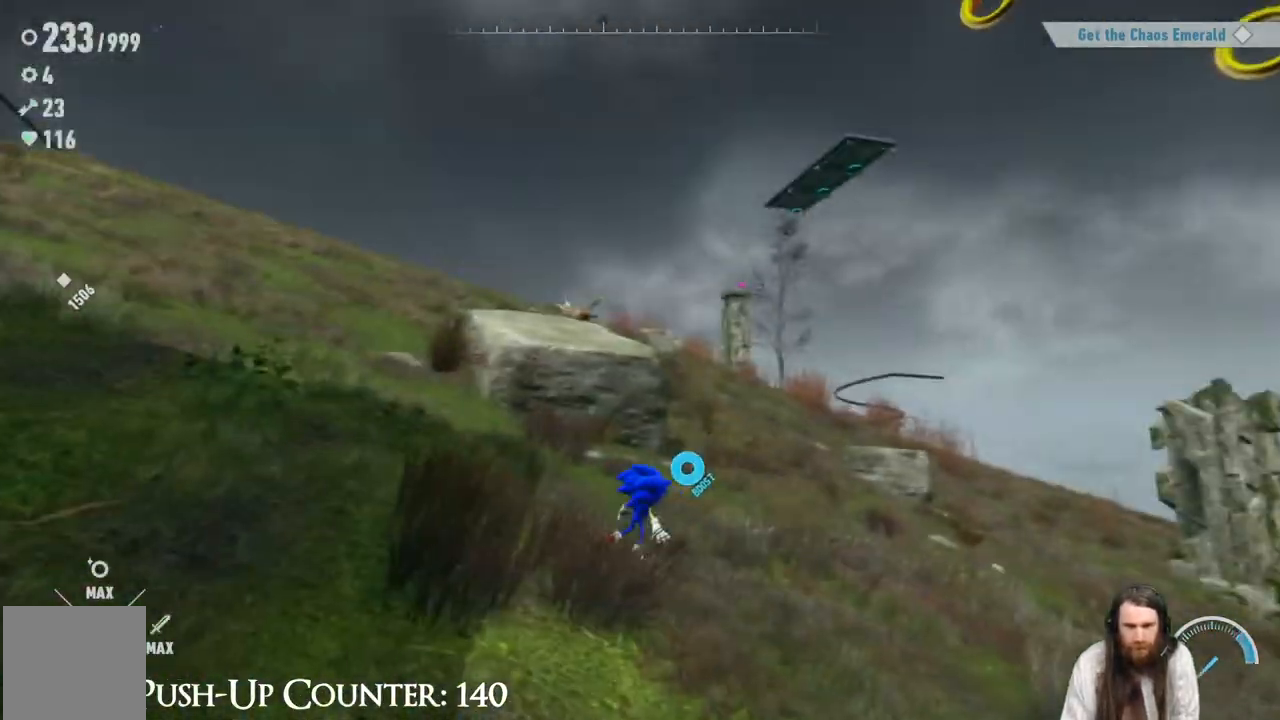
{"buttons": [], "left_stick": "down", "right_stick": "center", "events": [[117, "right_stick", "up-left"], [133, "left_stick", "down"], [350, "right_stick", "center"]]}
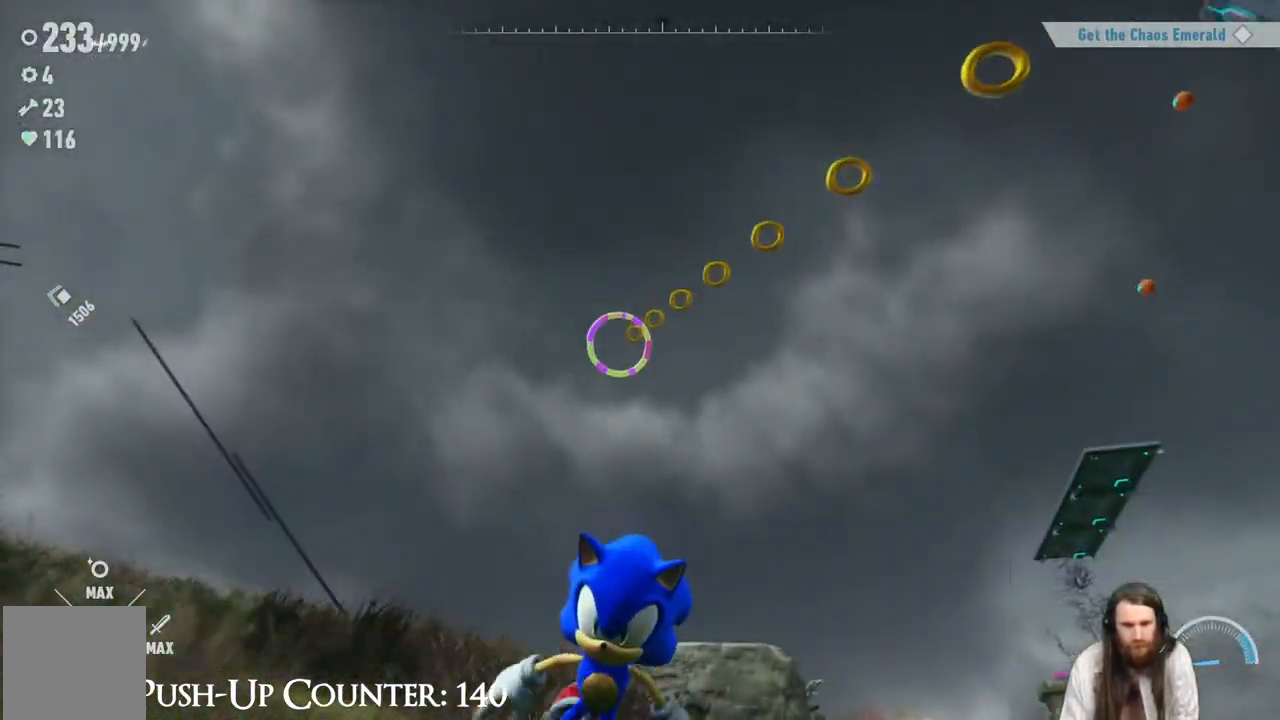
{"buttons": [], "left_stick": "center", "right_stick": "right", "events": [[100, "left_stick", "down-right"], [367, "left_stick", "center"], [450, "right_stick", "right"]]}
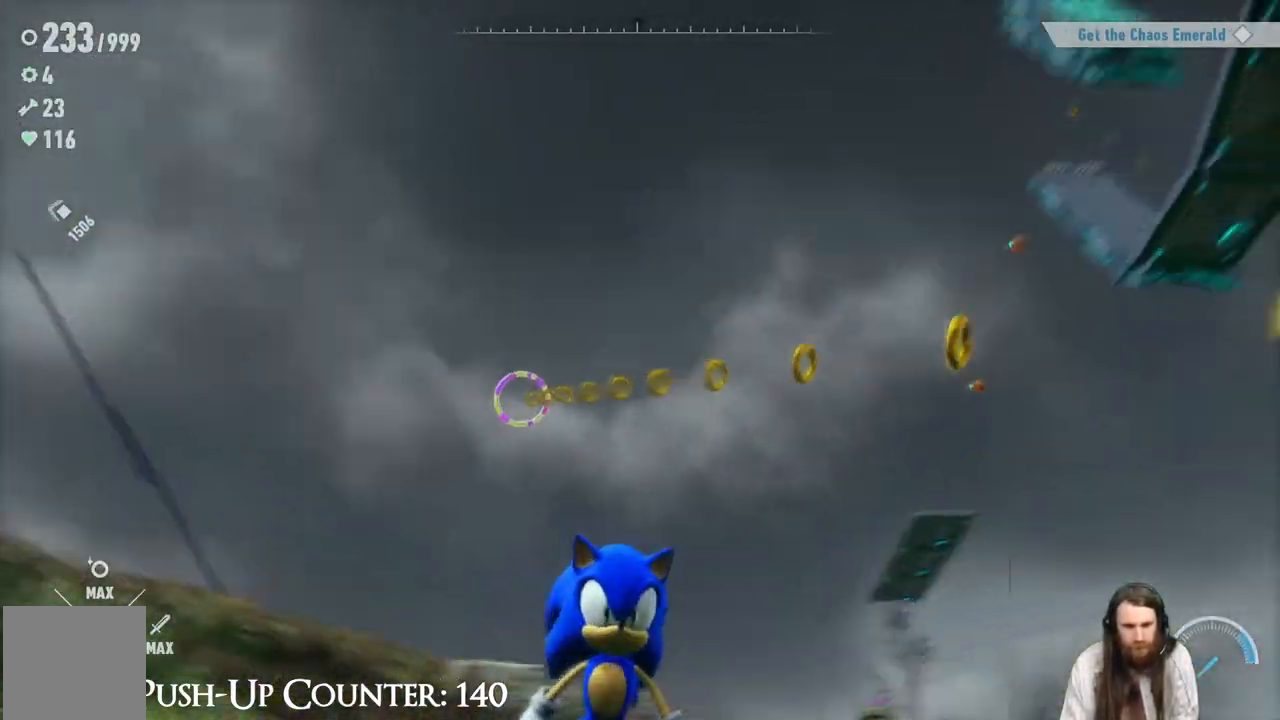
{"buttons": [], "left_stick": "right", "right_stick": "center", "events": [[200, "right_stick", "center"], [433, "left_stick", "right"]]}
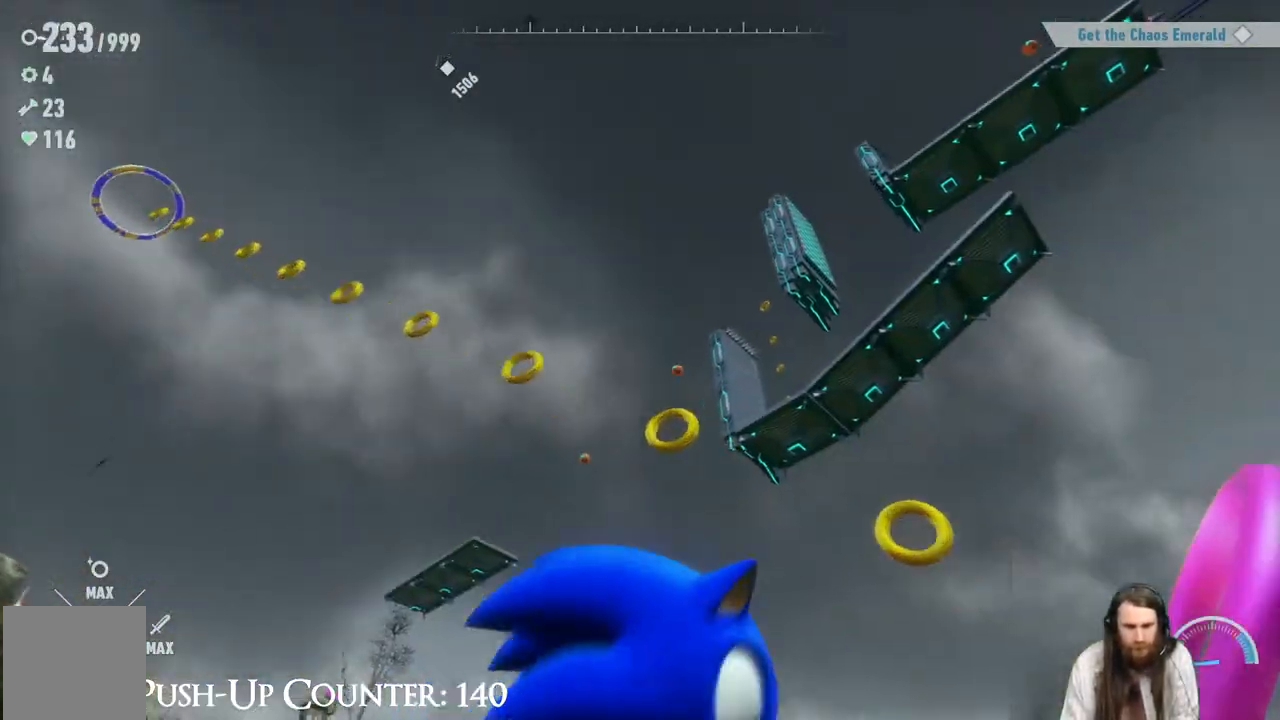
{"buttons": [], "left_stick": "up", "right_stick": "left", "events": [[33, "right_stick", "down-right"], [200, "left_stick", "center"], [317, "right_stick", "center"], [367, "left_stick", "up-right"], [400, "right_stick", "left"], [450, "left_stick", "up"]]}
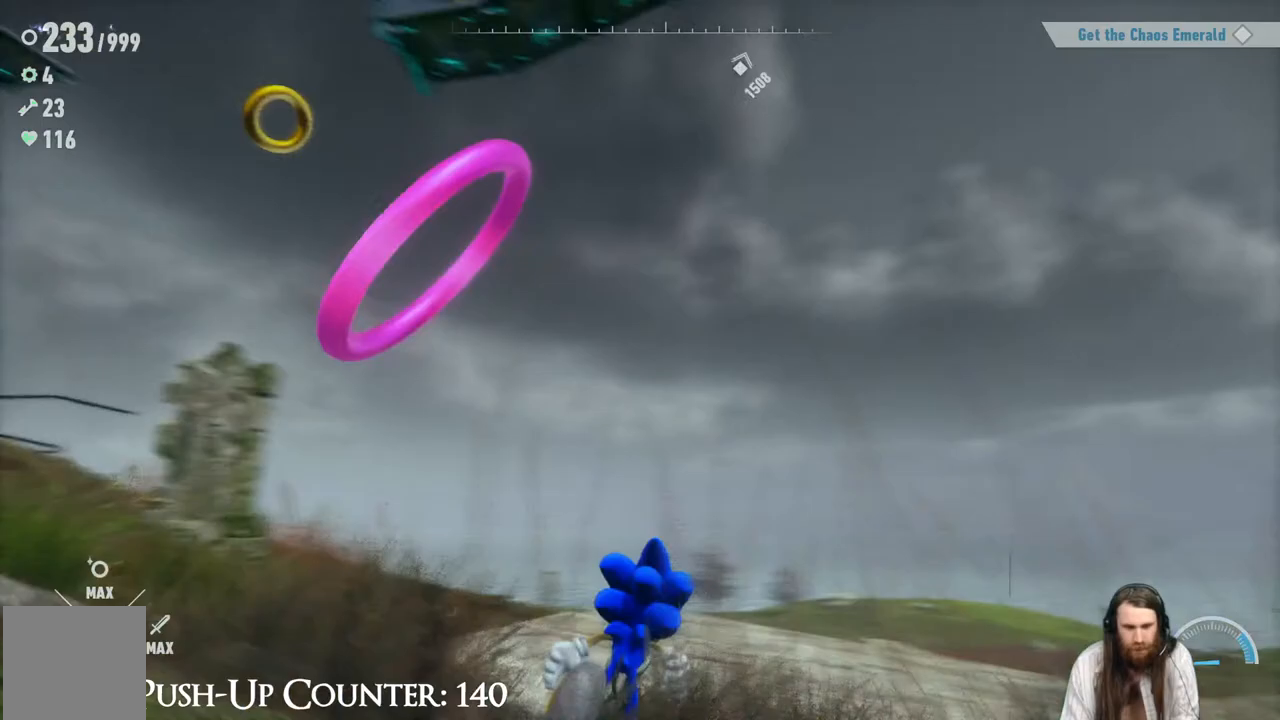
{"buttons": ["A"], "left_stick": "up-left", "right_stick": "center", "events": [[67, "left_stick", "center"], [283, "right_stick", "center"], [317, "left_stick", "up"], [367, "left_stick", "up-left"], [383, "A", "down"]]}
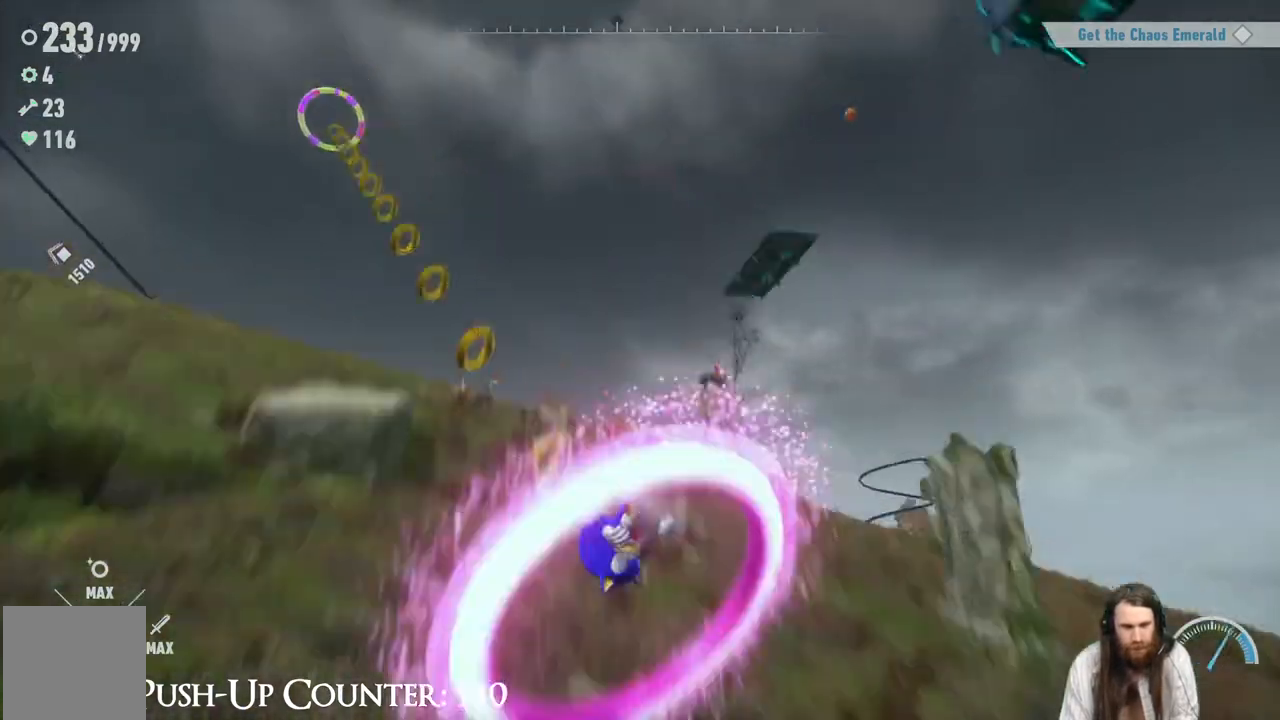
{"buttons": [], "left_stick": "center", "right_stick": "center", "events": [[133, "A", "up"], [267, "left_stick", "center"]]}
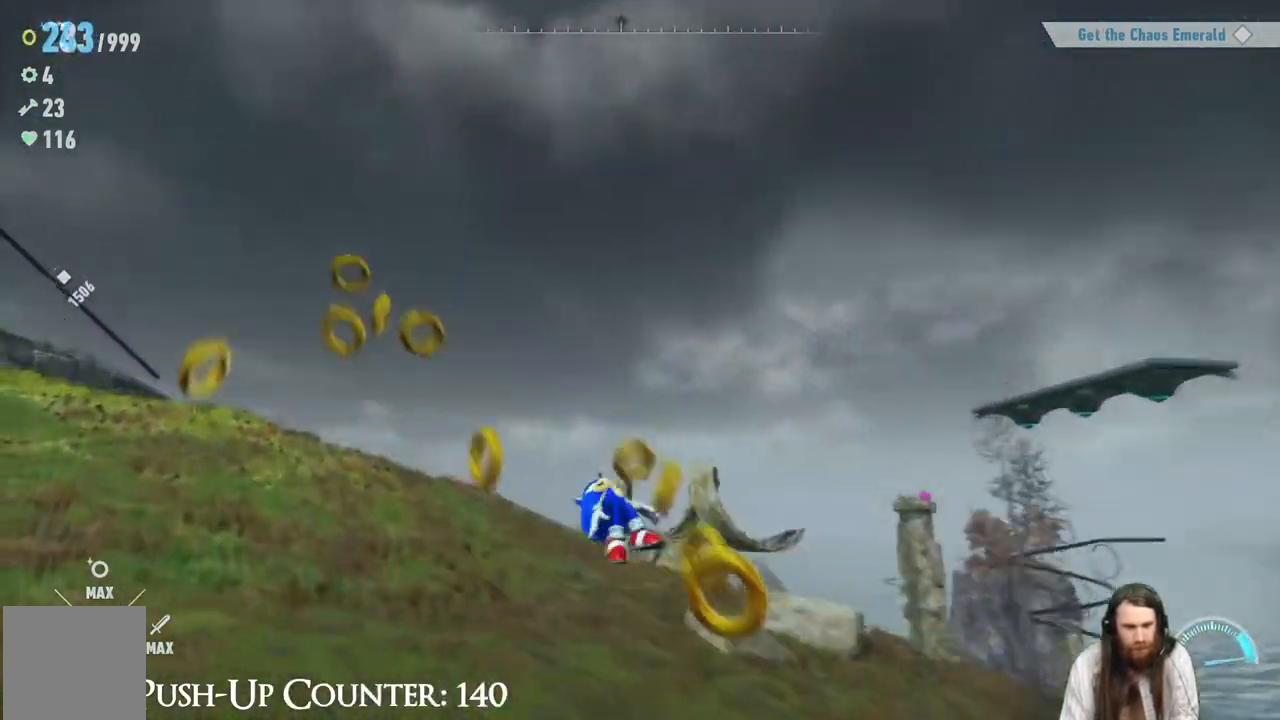
{"buttons": [], "left_stick": "center", "right_stick": "left", "events": [[267, "right_stick", "left"]]}
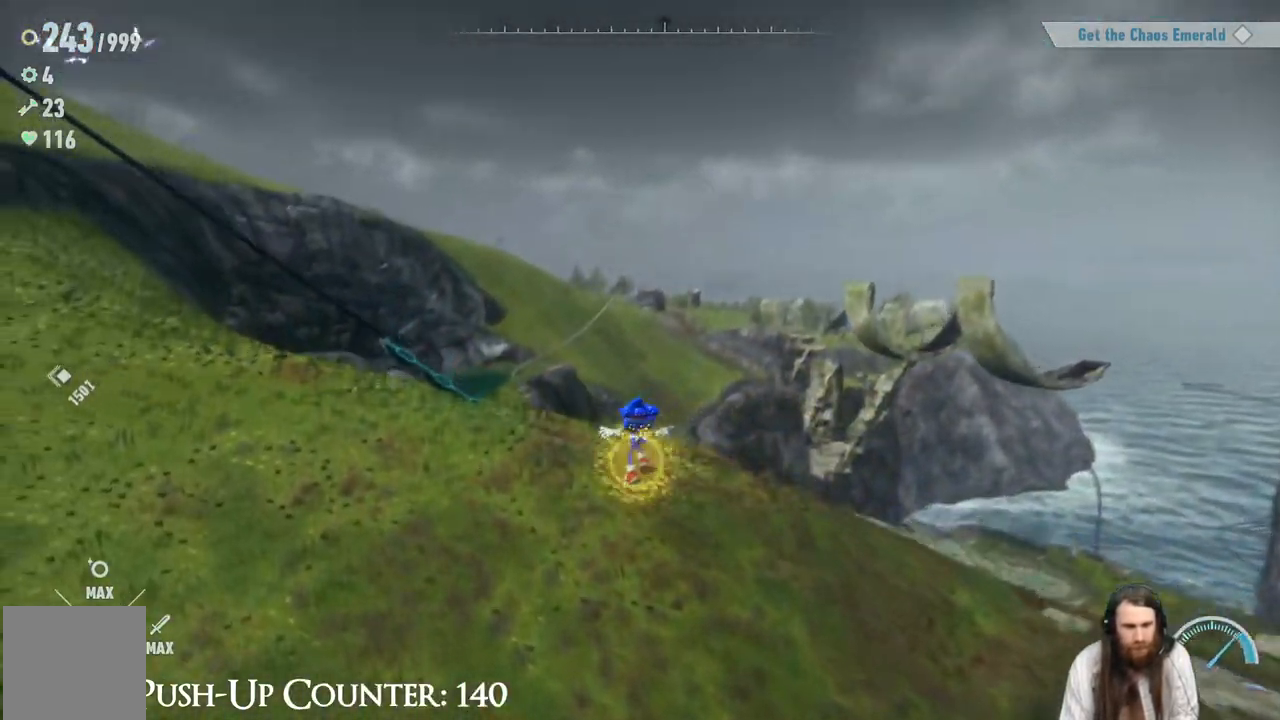
{"buttons": [], "left_stick": "down-left", "right_stick": "left", "events": [[33, "left_stick", "left"], [100, "left_stick", "down-left"]]}
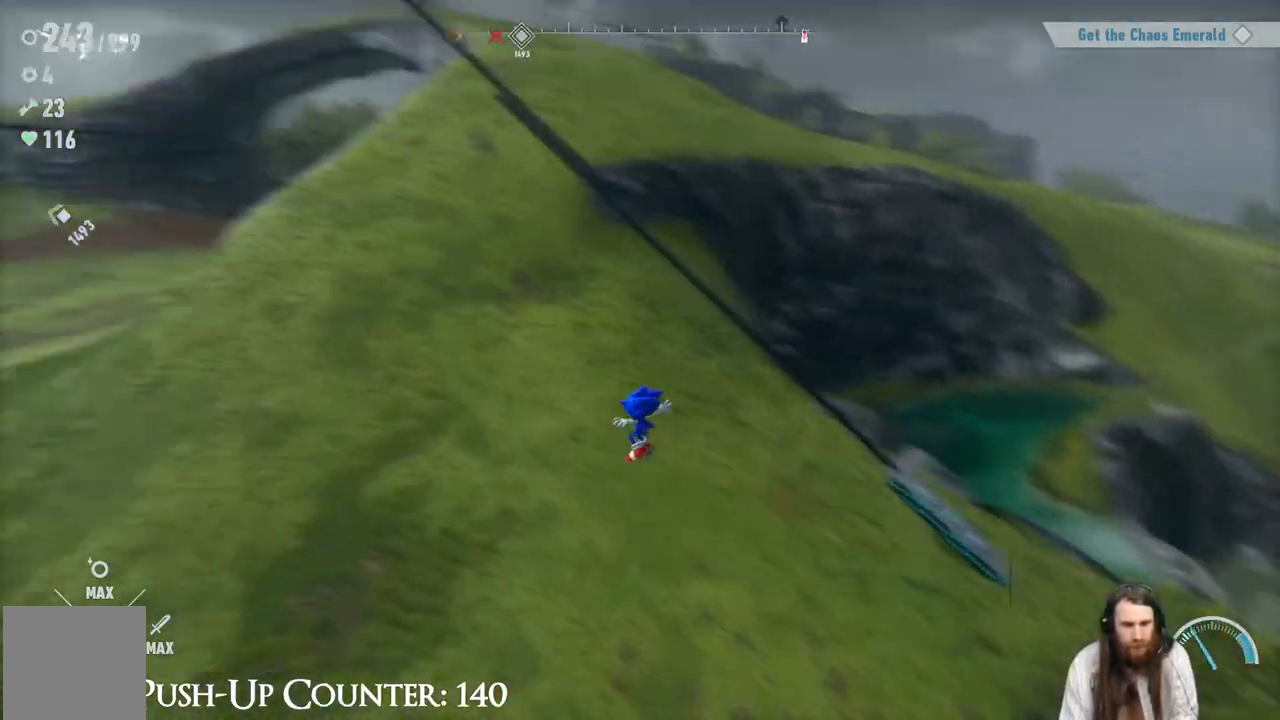
{"buttons": ["R2"], "left_stick": "up-right", "right_stick": "center", "events": [[50, "R2", "down"], [217, "left_stick", "up-left"], [267, "left_stick", "up"], [350, "right_stick", "center"], [400, "left_stick", "up-right"]]}